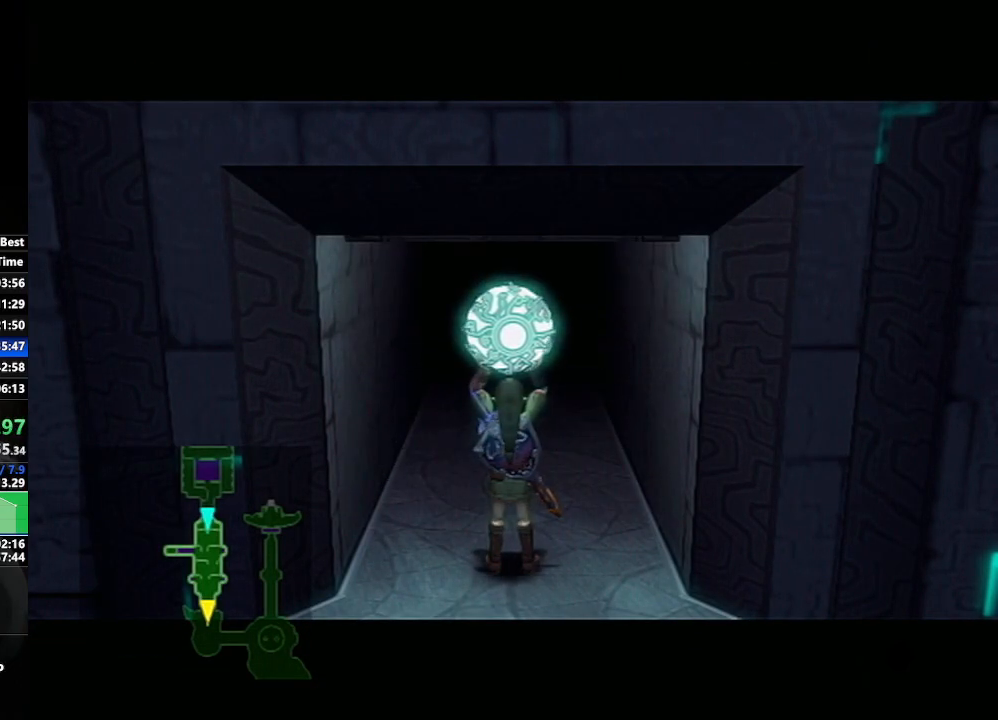
Gameplay with a controller (Nintendo layout); each line is a JSON object with the inputs held at the frame after it. "events" lists button and stick changes between this image and that frame as [ms after this image, input, new state], when the widget could be followed in between. Not read: L3 R3.
{"buttons": [], "left_stick": "down-left", "right_stick": "center", "events": [[450, "left_stick", "down-left"]]}
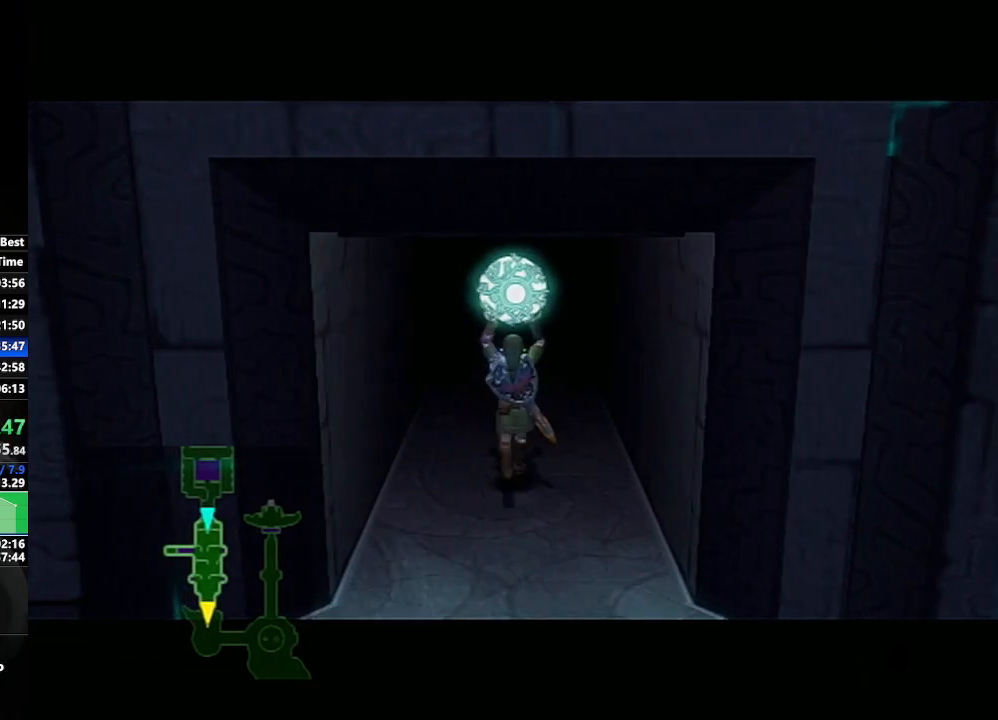
{"buttons": [], "left_stick": "down-right", "right_stick": "center", "events": [[167, "left_stick", "center"], [383, "left_stick", "down-right"]]}
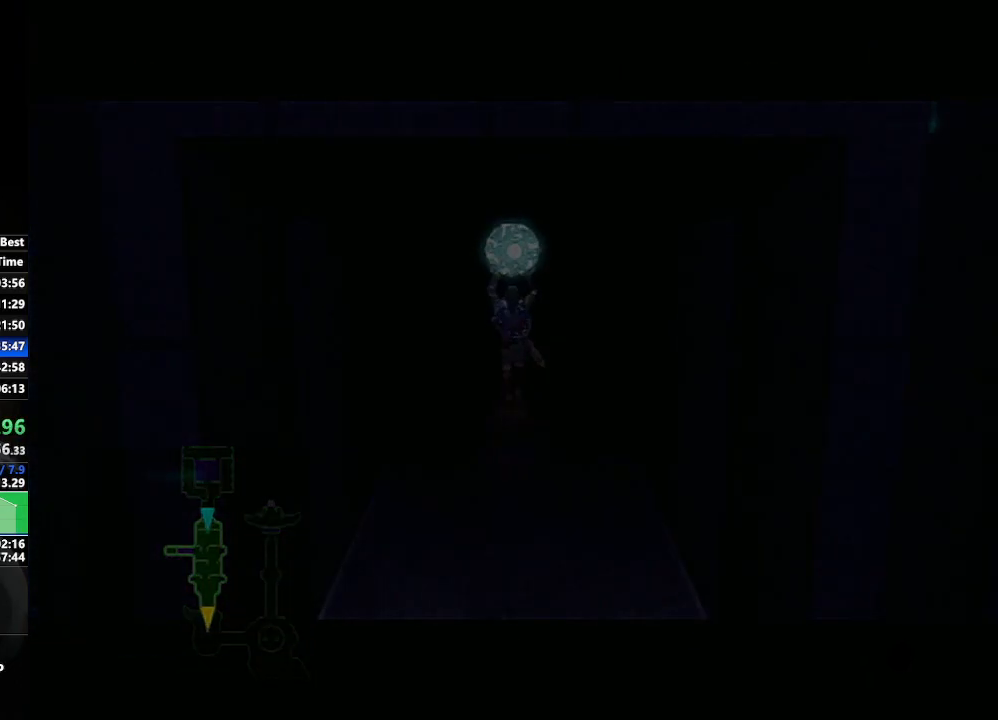
{"buttons": [], "left_stick": "center", "right_stick": "center", "events": [[100, "left_stick", "center"]]}
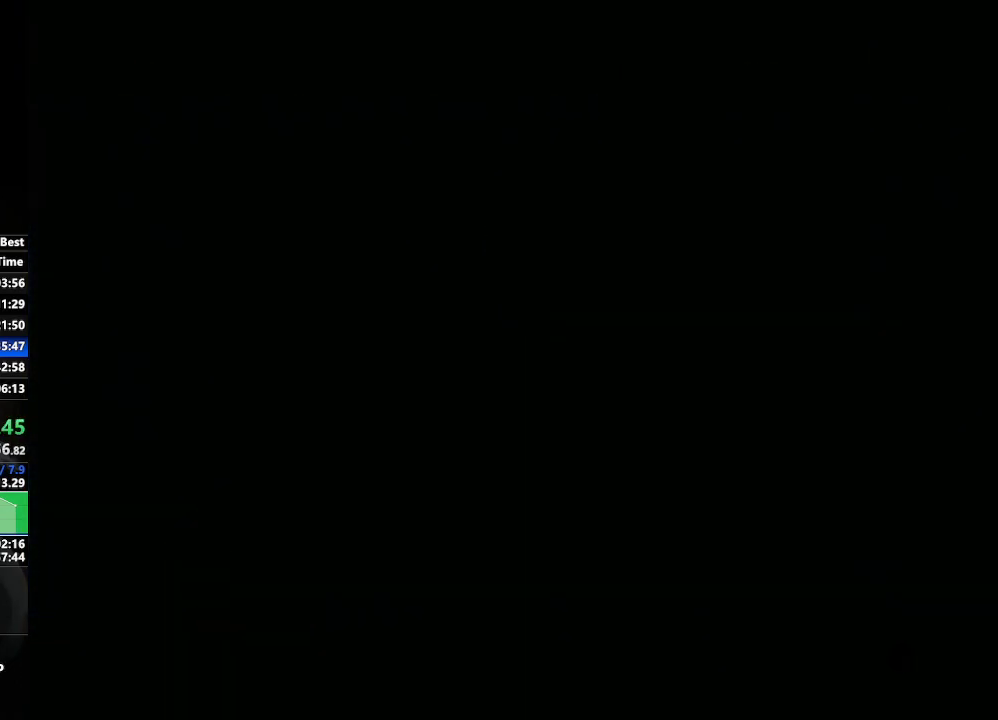
{"buttons": [], "left_stick": "center", "right_stick": "center", "events": []}
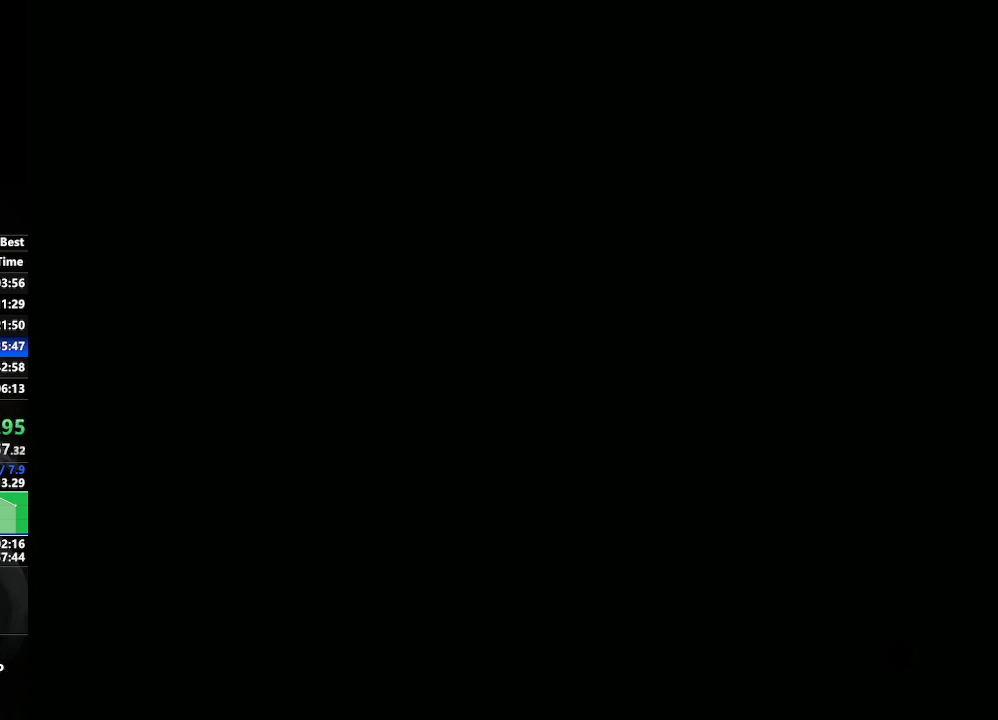
{"buttons": [], "left_stick": "center", "right_stick": "center", "events": []}
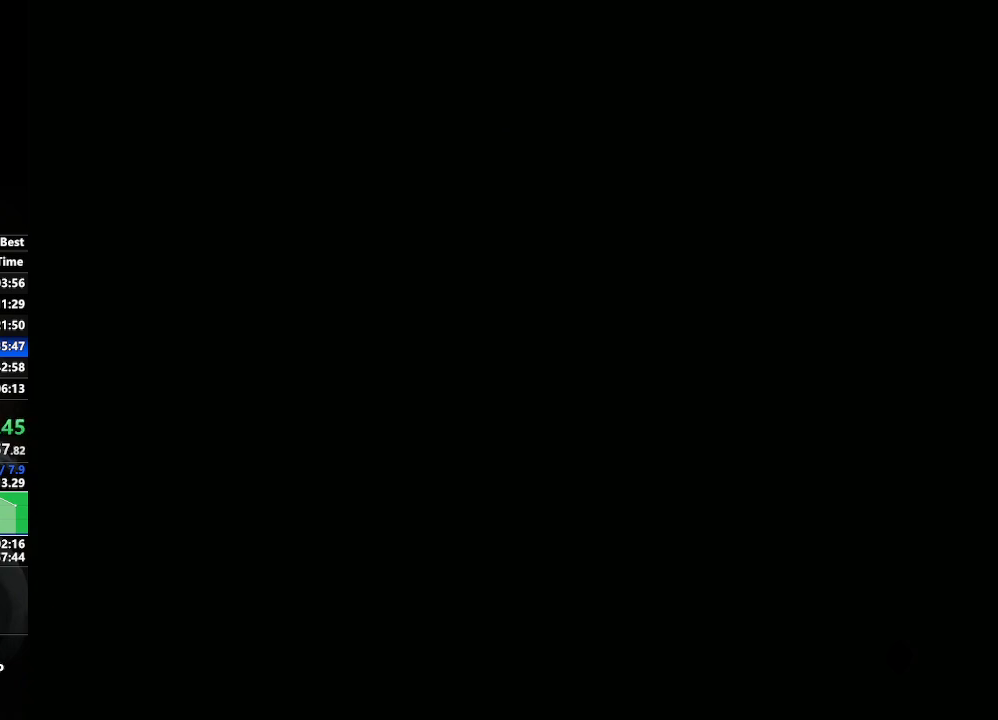
{"buttons": [], "left_stick": "center", "right_stick": "center", "events": []}
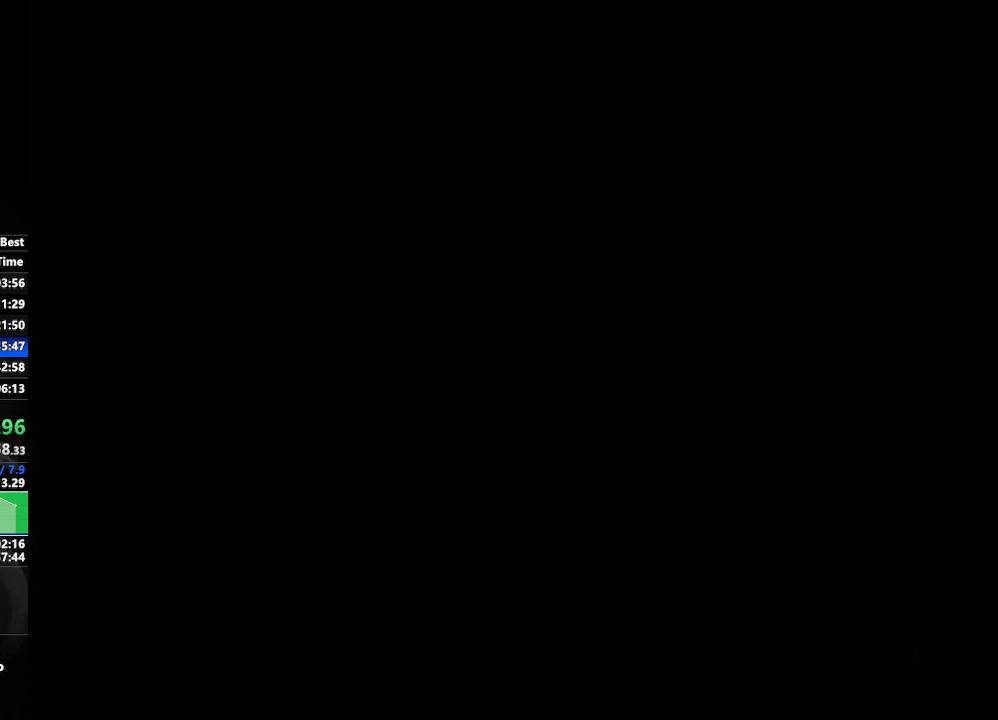
{"buttons": [], "left_stick": "center", "right_stick": "center", "events": []}
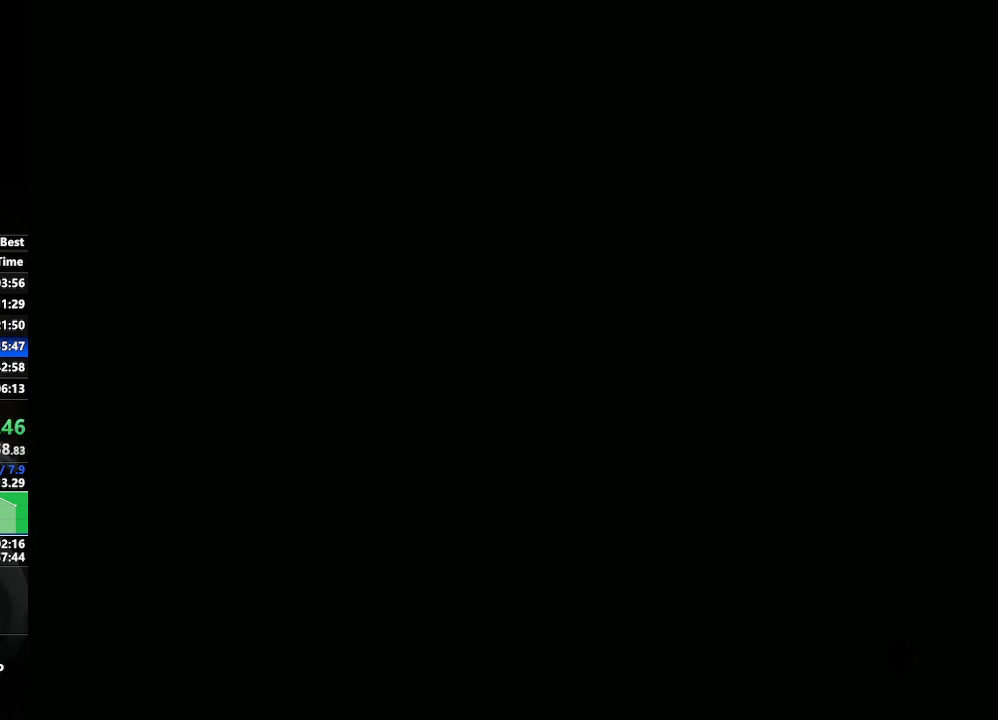
{"buttons": [], "left_stick": "center", "right_stick": "center", "events": []}
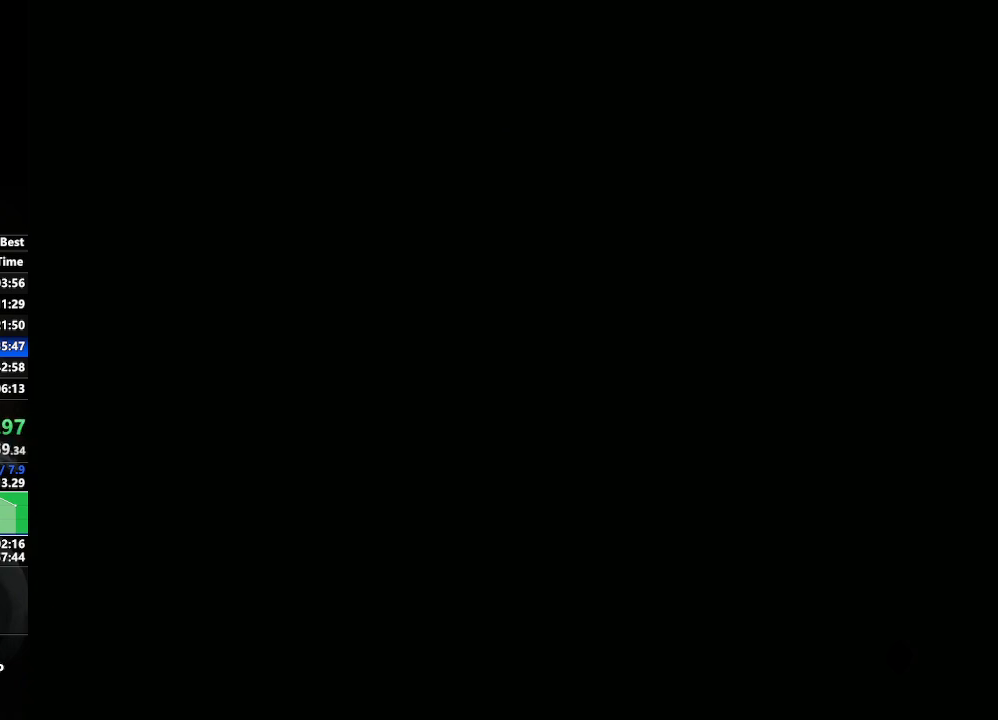
{"buttons": [], "left_stick": "center", "right_stick": "center", "events": []}
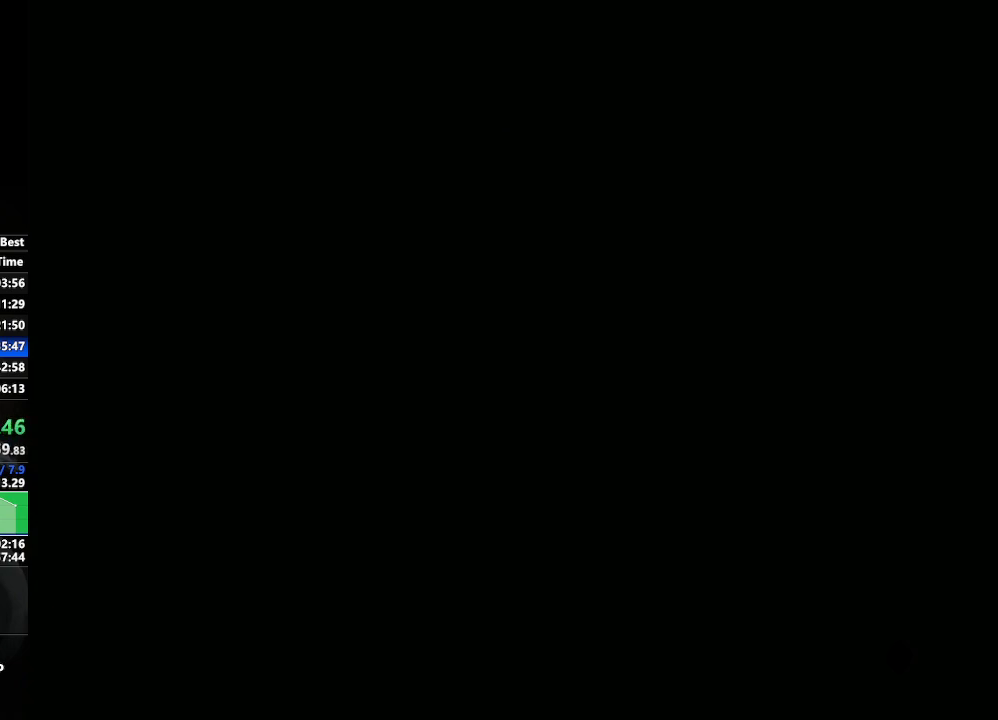
{"buttons": [], "left_stick": "center", "right_stick": "center", "events": []}
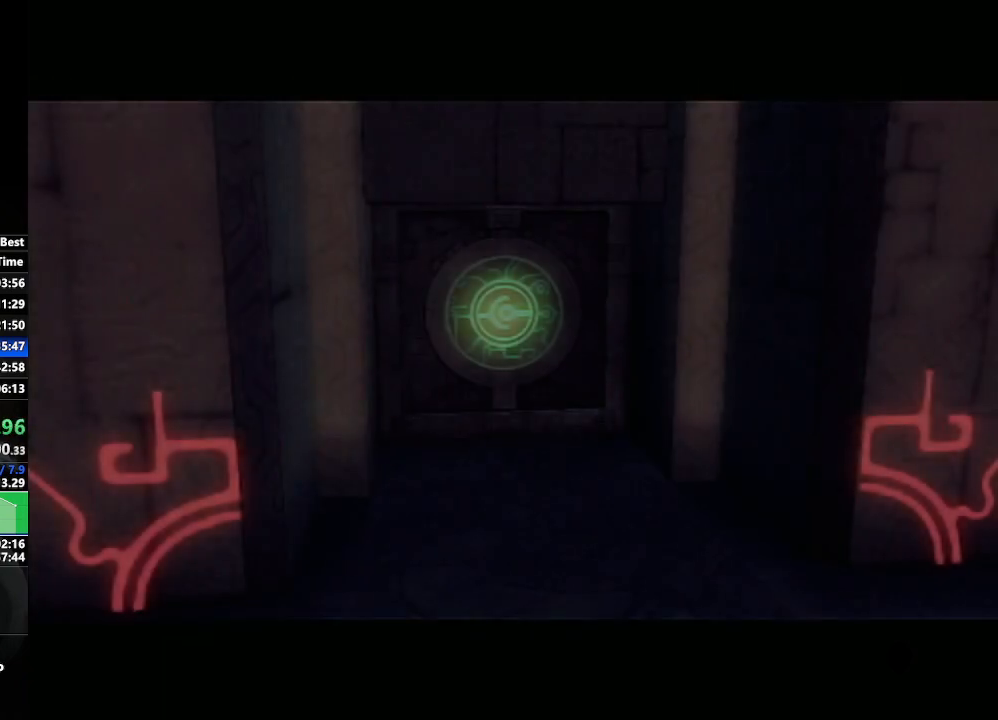
{"buttons": [], "left_stick": "center", "right_stick": "center", "events": [[167, "left_stick", "down-right"], [467, "left_stick", "center"]]}
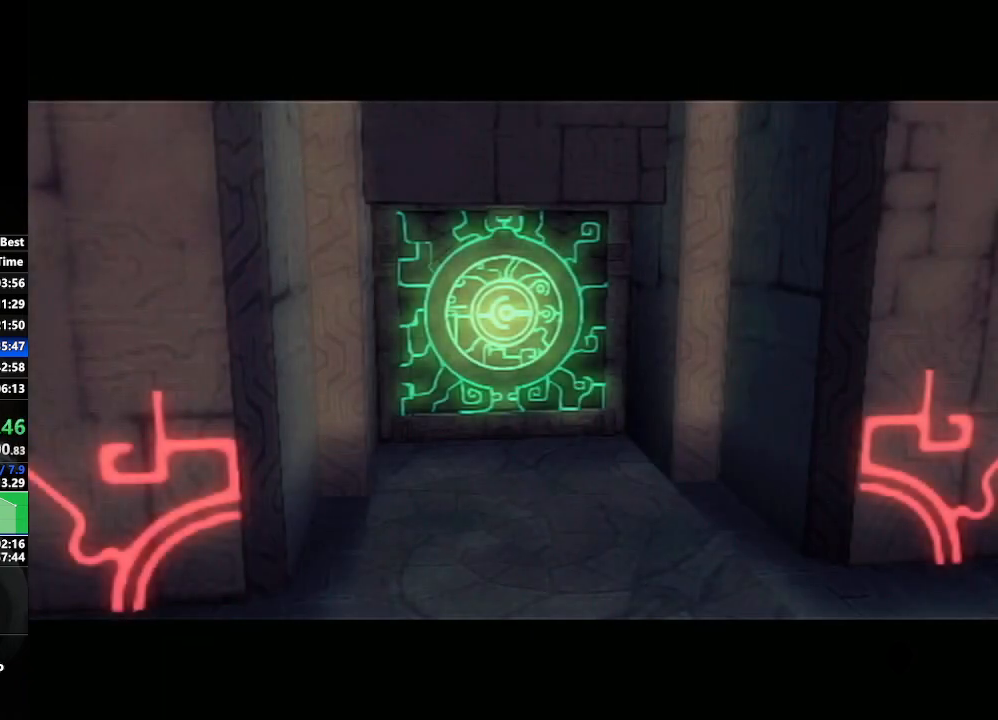
{"buttons": [], "left_stick": "center", "right_stick": "center", "events": [[217, "left_stick", "down-left"], [367, "left_stick", "center"]]}
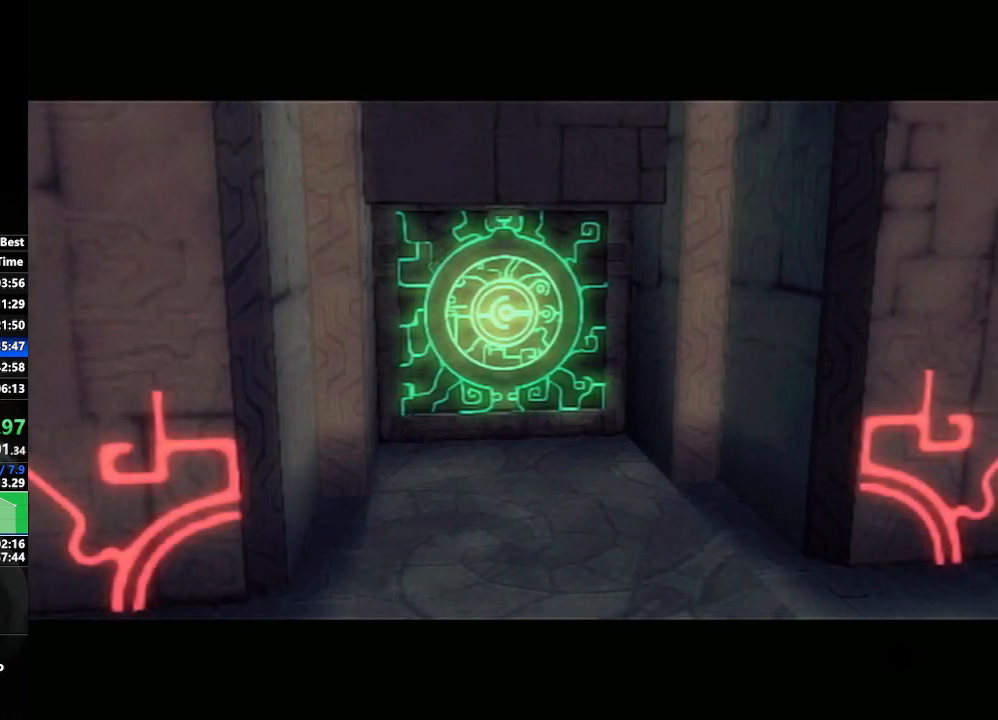
{"buttons": [], "left_stick": "center", "right_stick": "center", "events": []}
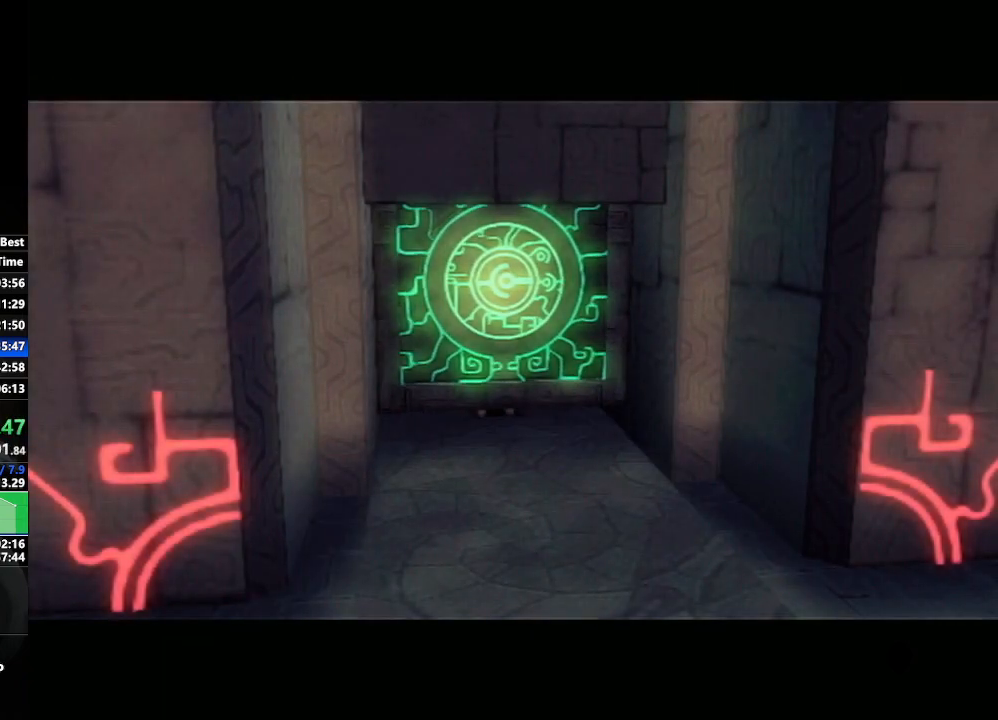
{"buttons": [], "left_stick": "center", "right_stick": "center", "events": []}
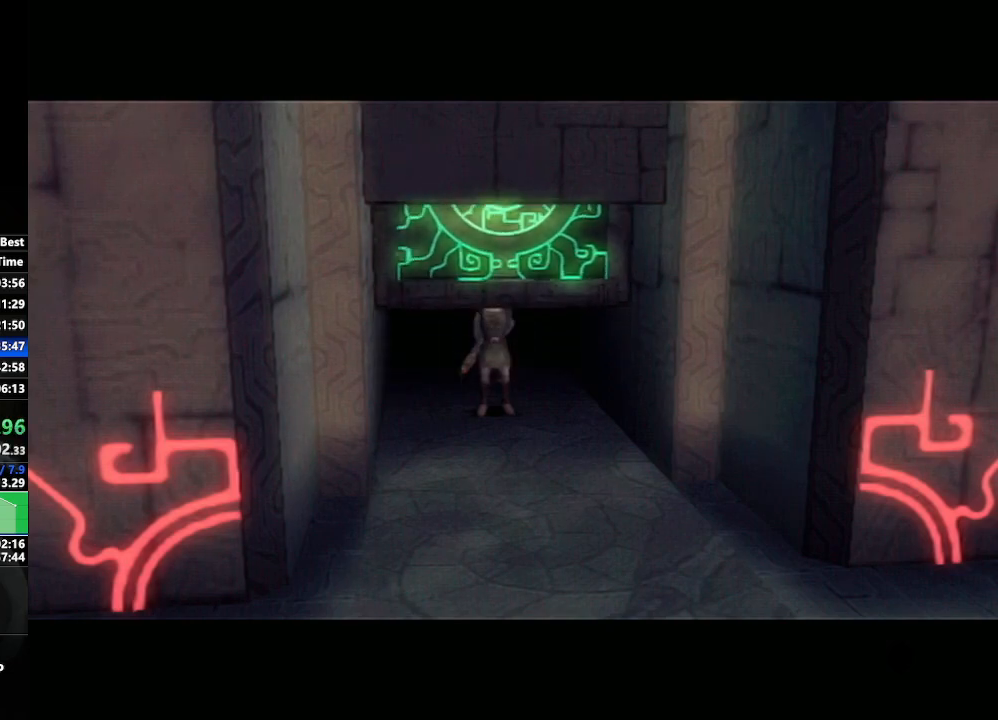
{"buttons": [], "left_stick": "center", "right_stick": "center", "events": []}
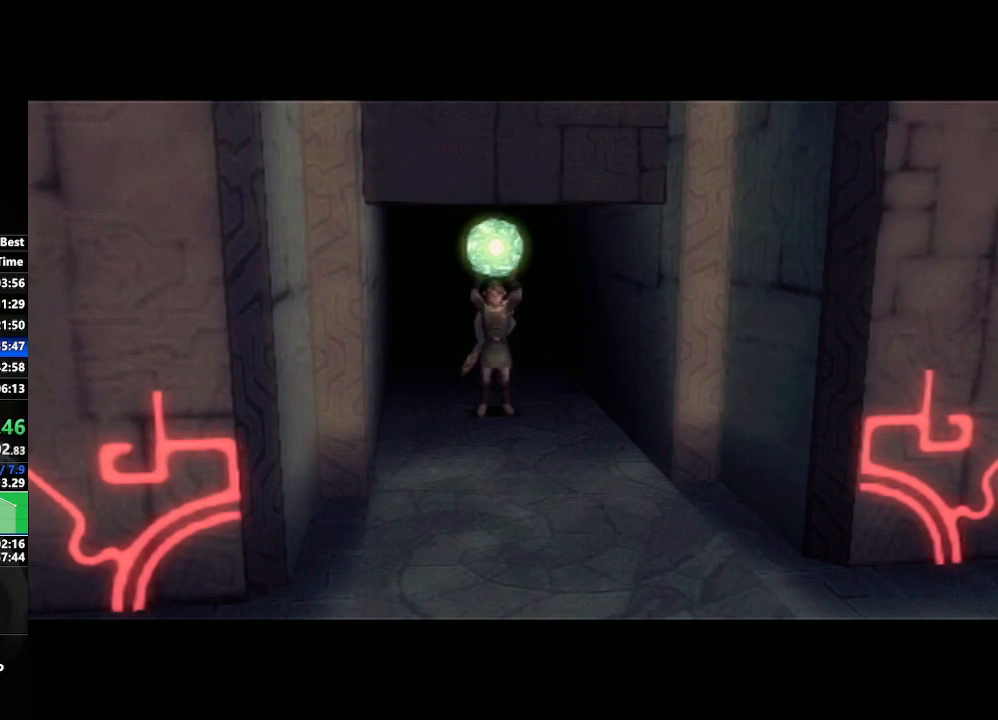
{"buttons": [], "left_stick": "center", "right_stick": "center", "events": []}
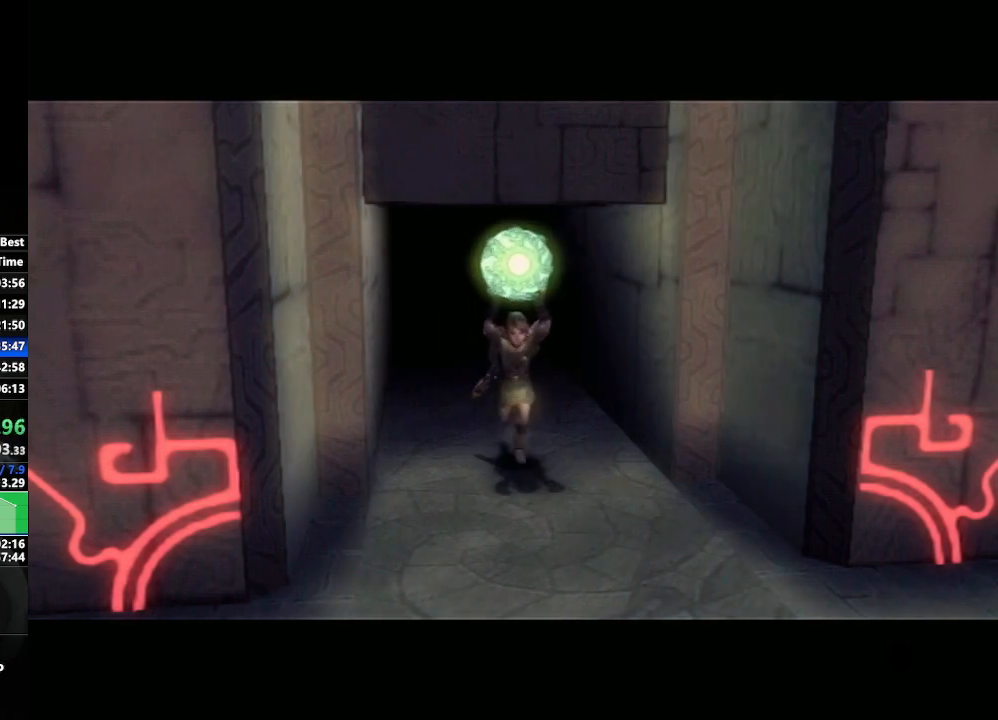
{"buttons": [], "left_stick": "down-left", "right_stick": "center", "events": [[500, "left_stick", "down-left"]]}
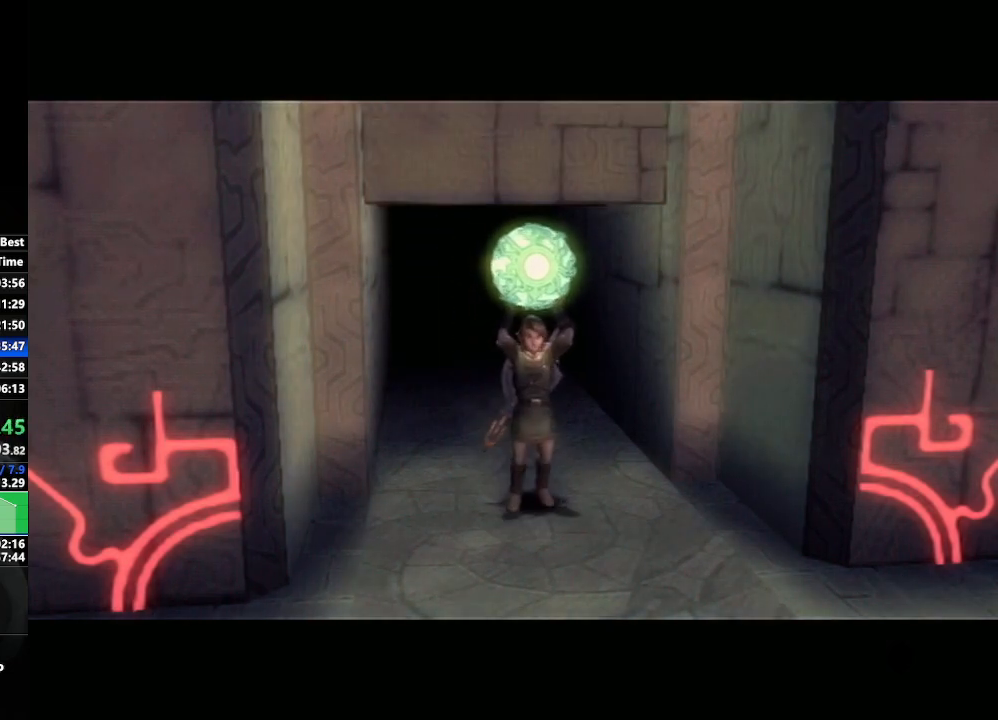
{"buttons": [], "left_stick": "center", "right_stick": "center", "events": [[183, "left_stick", "down-right"], [450, "left_stick", "center"]]}
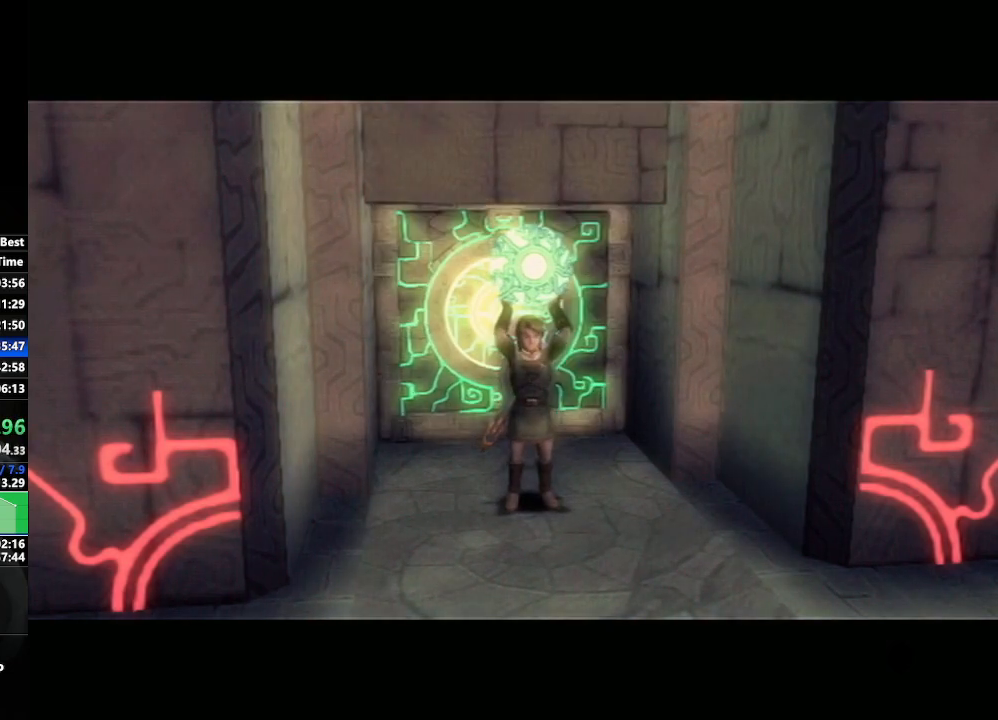
{"buttons": [], "left_stick": "center", "right_stick": "center", "events": []}
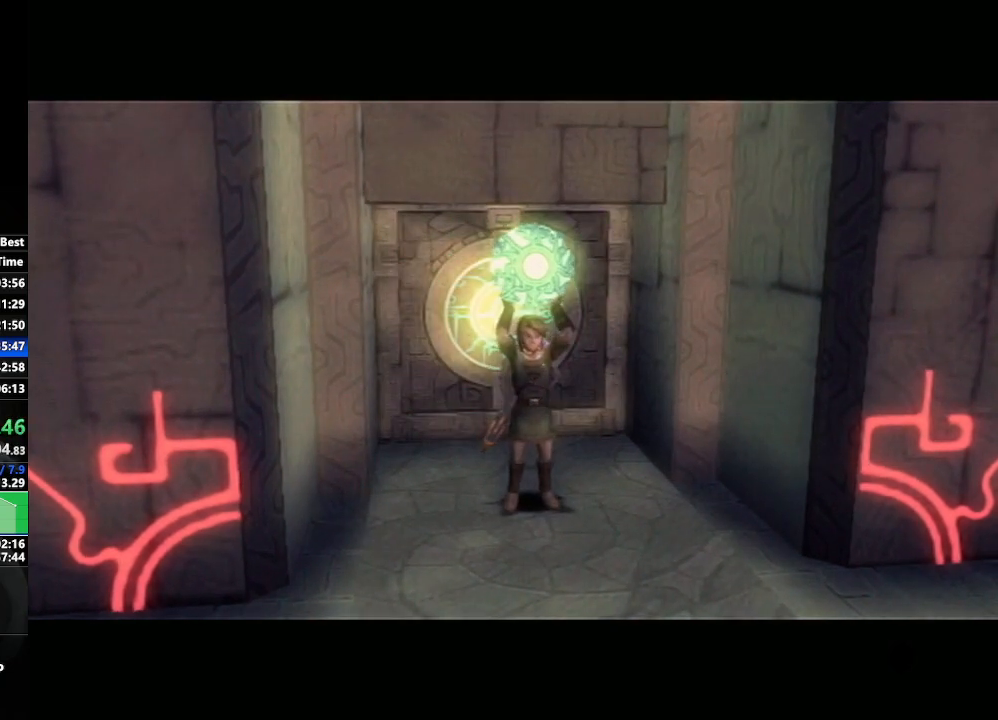
{"buttons": [], "left_stick": "center", "right_stick": "center", "events": []}
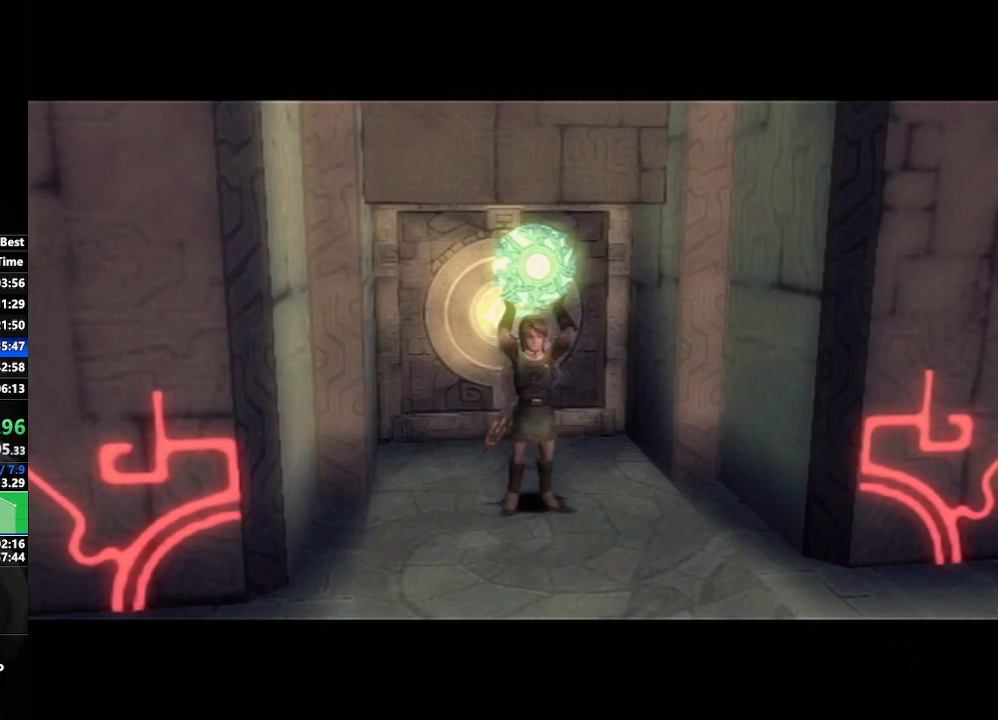
{"buttons": [], "left_stick": "center", "right_stick": "center", "events": []}
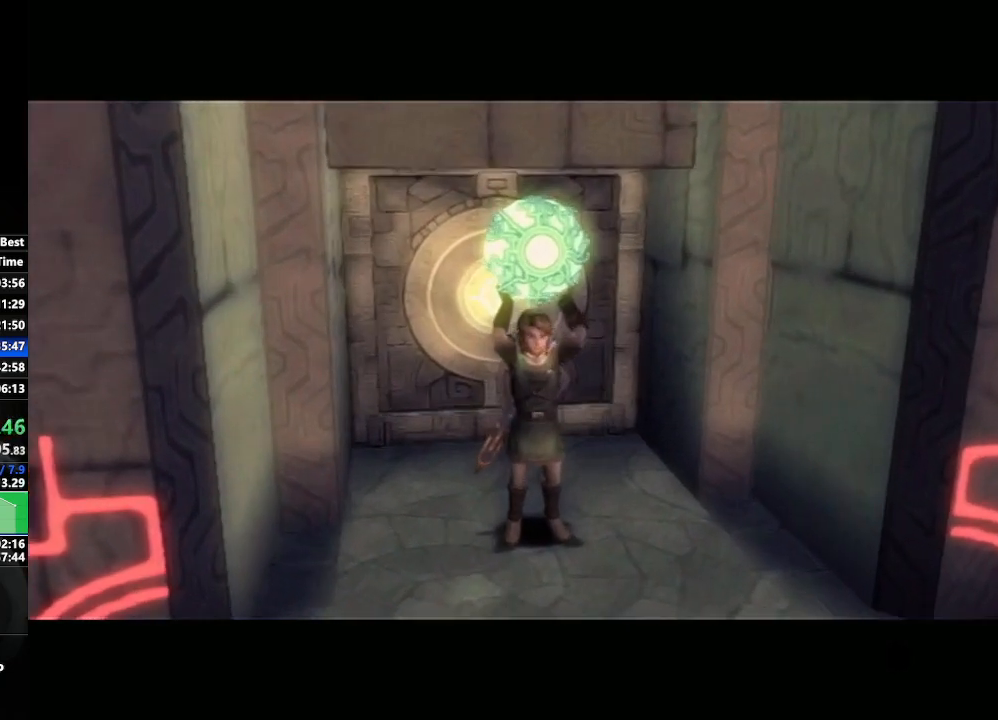
{"buttons": [], "left_stick": "center", "right_stick": "center", "events": []}
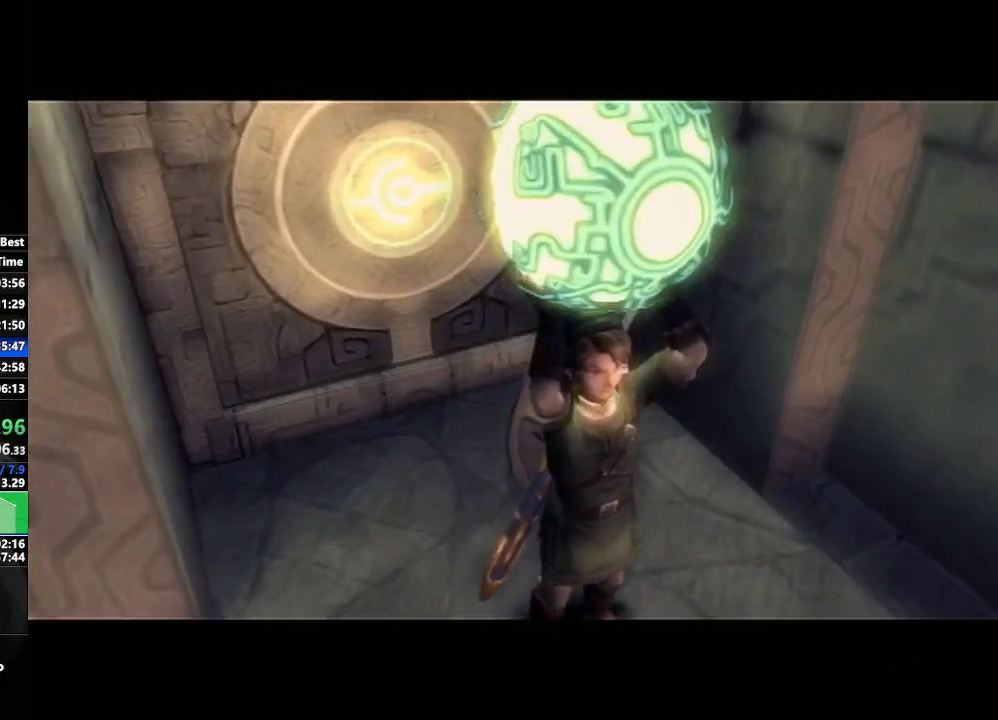
{"buttons": [], "left_stick": "center", "right_stick": "center", "events": []}
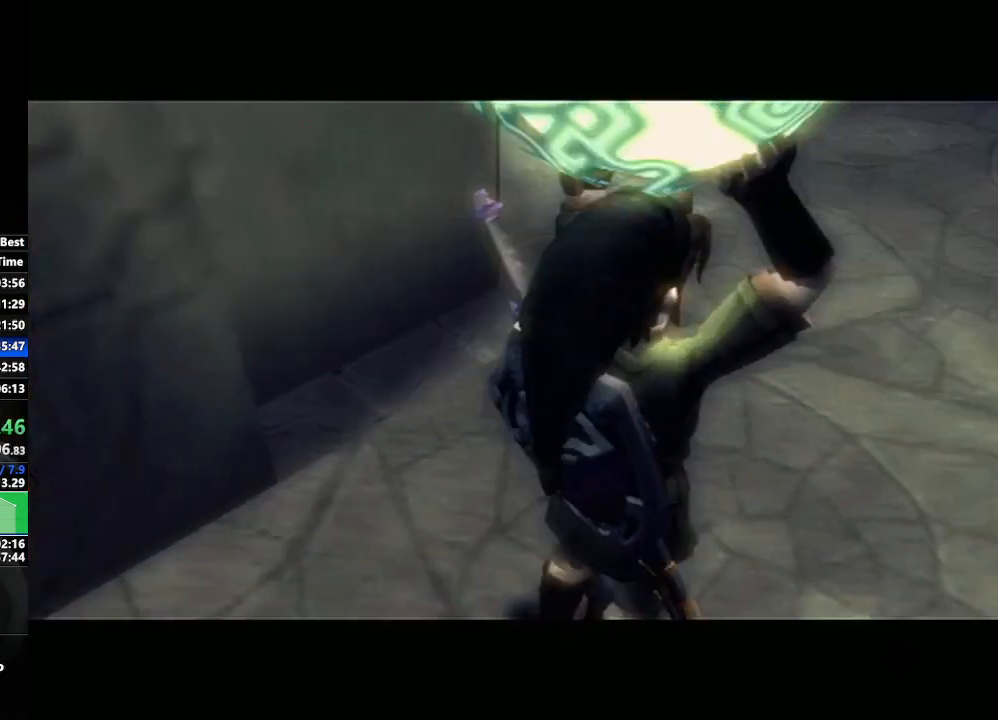
{"buttons": [], "left_stick": "center", "right_stick": "center", "events": []}
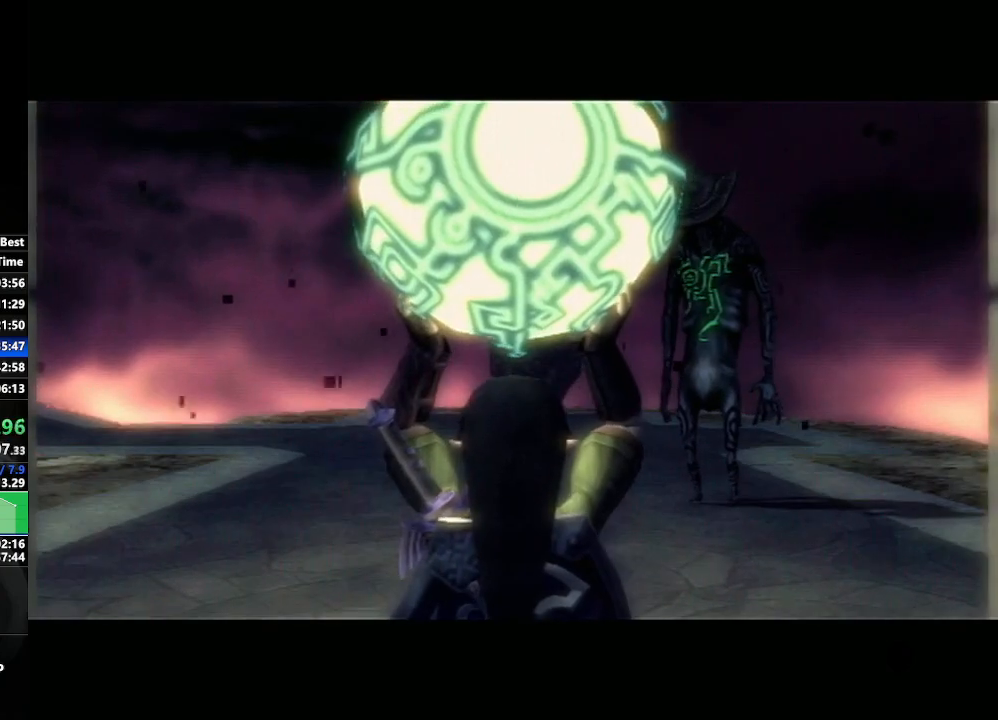
{"buttons": [], "left_stick": "up-left", "right_stick": "right", "events": [[283, "left_stick", "up-left"], [417, "right_stick", "right"]]}
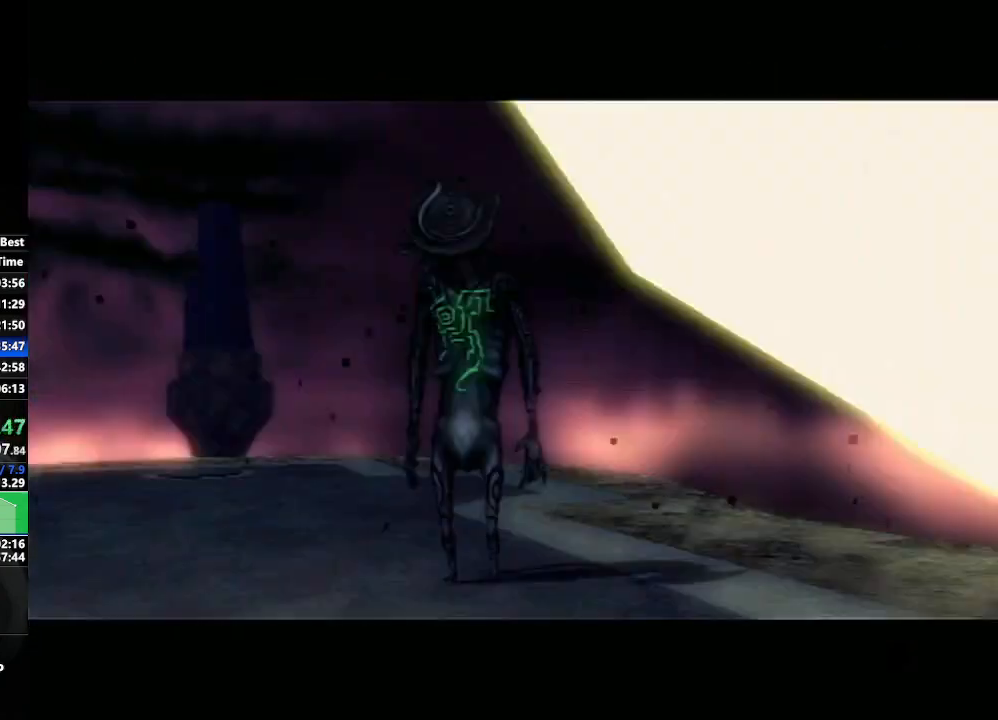
{"buttons": [], "left_stick": "up-left", "right_stick": "right", "events": []}
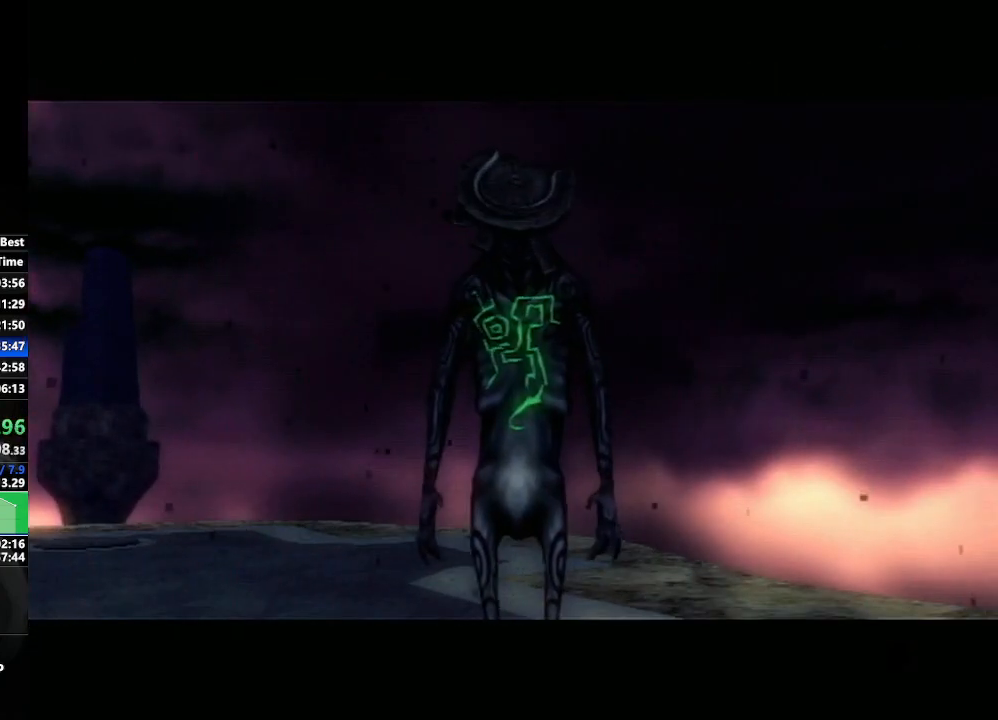
{"buttons": [], "left_stick": "up-left", "right_stick": "right", "events": []}
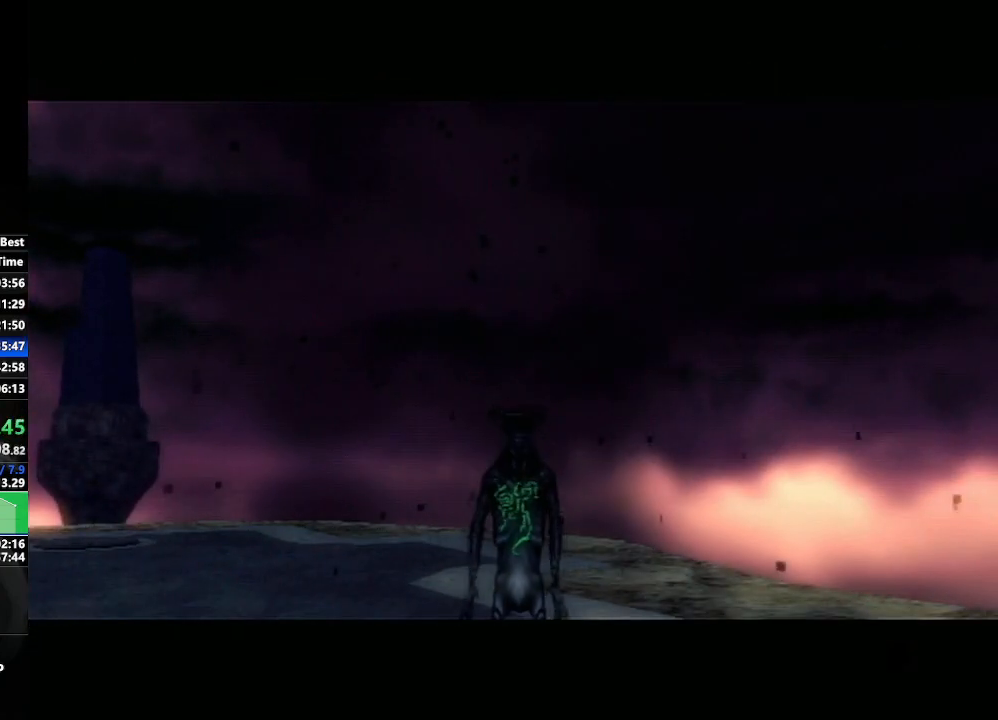
{"buttons": [], "left_stick": "up-left", "right_stick": "right", "events": []}
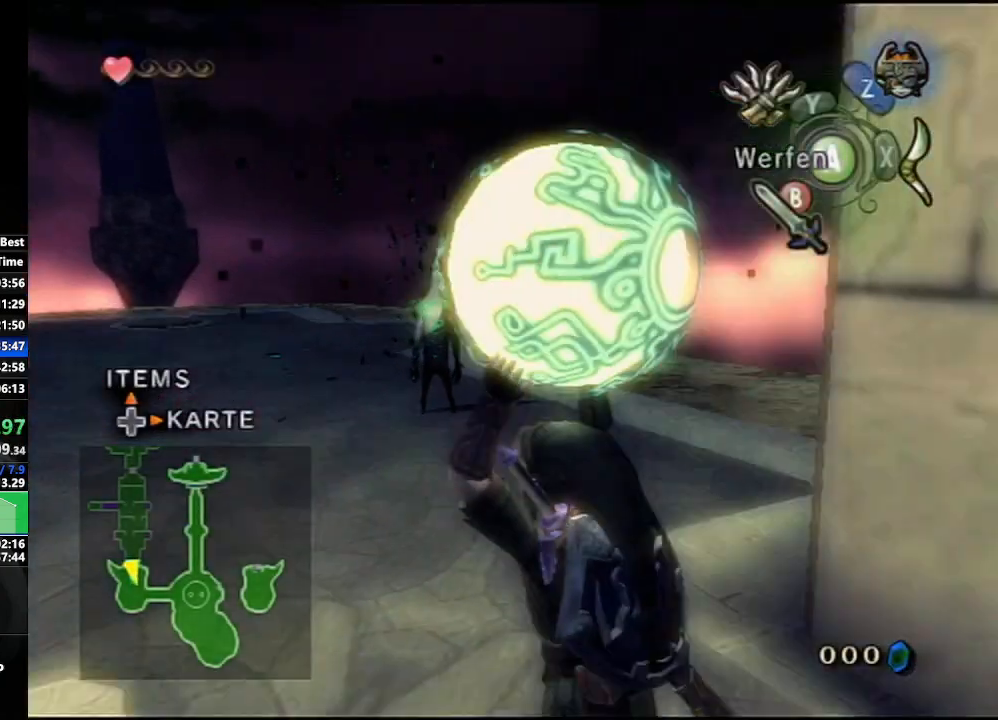
{"buttons": [], "left_stick": "up", "right_stick": "center", "events": [[450, "left_stick", "up"], [483, "right_stick", "center"]]}
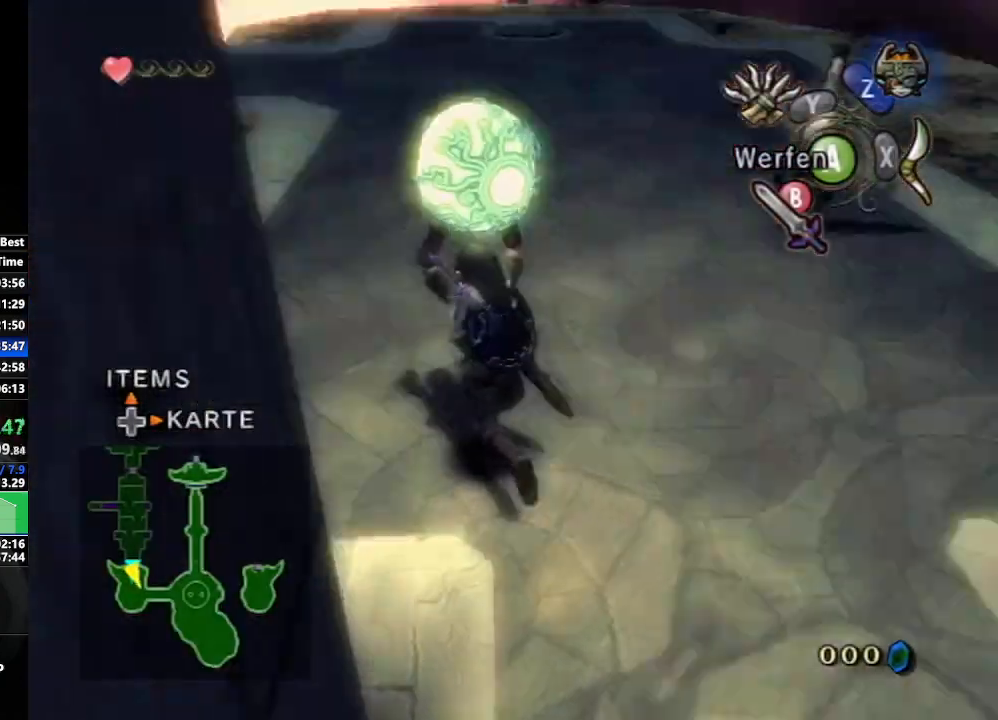
{"buttons": [], "left_stick": "up", "right_stick": "center", "events": [[283, "right_stick", "right"], [433, "right_stick", "center"]]}